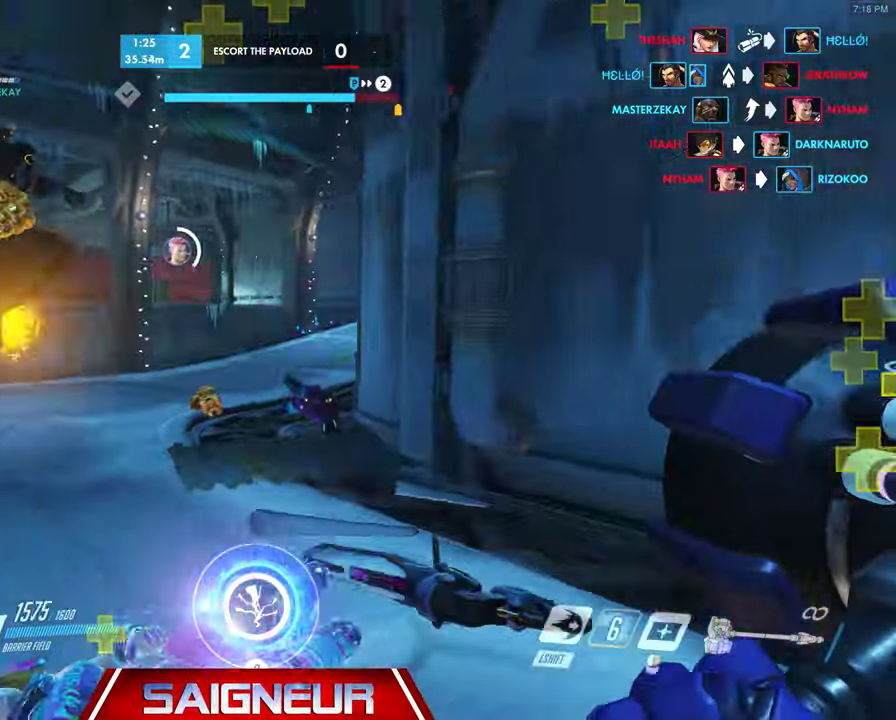
Gameplay with keyboard and mouse; each line is a JSON object with the keys and mouse buttons held at the frame after it. "events" lists presses ("down") and releases ("up") of "a", "ctrl", "d", "e", "f", "q", "r", "s", "shift", "space", "tab", "w", "mouse_left", "mouse_wheel", "mouse_right", "mouse_mb4" and "mouse_mb5" between this image and that frame as [ms after this image, input, new state], when the widget could be followed in between. "mouse_left", "mouse_wheel", "mouse_right", "mouse_mb4", "mouse_mb5" = the "left", "wheel", "right", "mb4", "mb5" buttons of the "mouse" list. No other keys are recorded. "wheel" means that the mouse wheel is clicked or scrolled. Mouse movement is not recorded.
{"keys": ["a", "w"], "mouse": [], "events": [[167, "a", "down"], [200, "d", "up"], [467, "w", "down"]]}
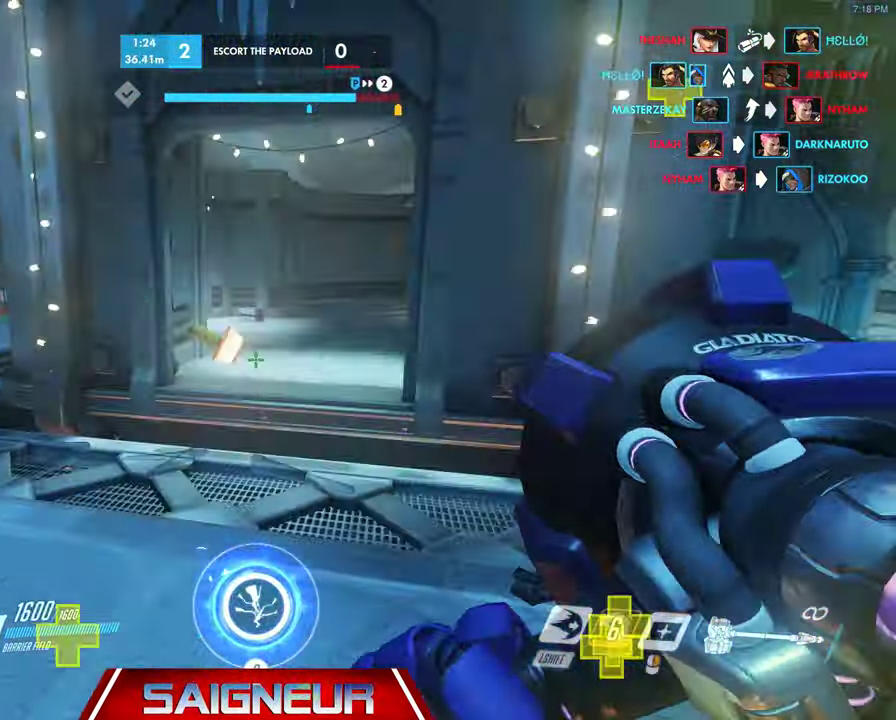
{"keys": ["w"], "mouse": [], "events": [[167, "a", "up"]]}
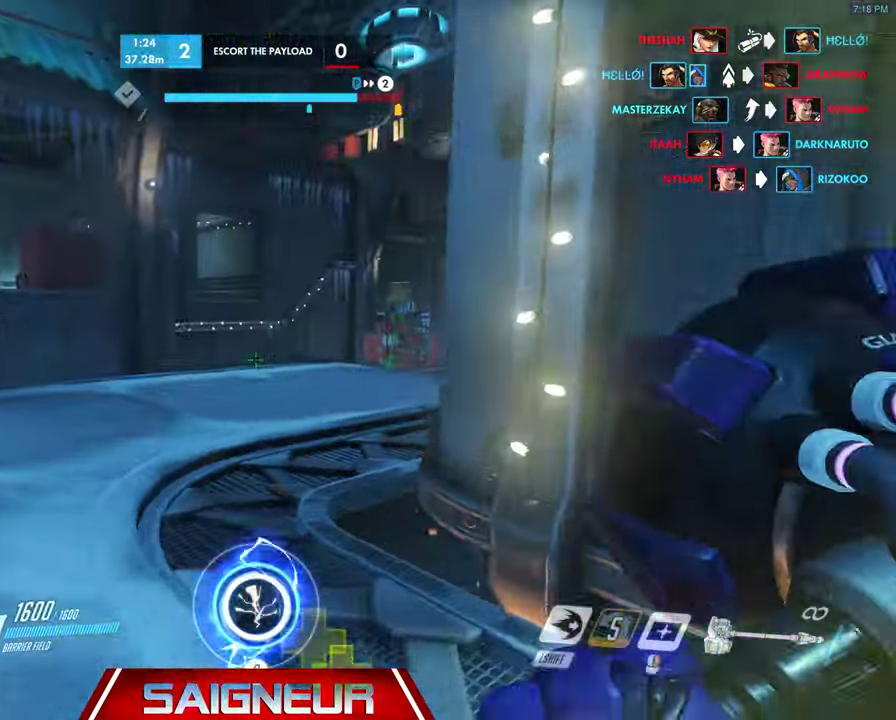
{"keys": ["a", "w"], "mouse": ["right"], "events": [[200, "a", "down"], [267, "space", "down"], [333, "mouse_right", "down"], [467, "space", "up"]]}
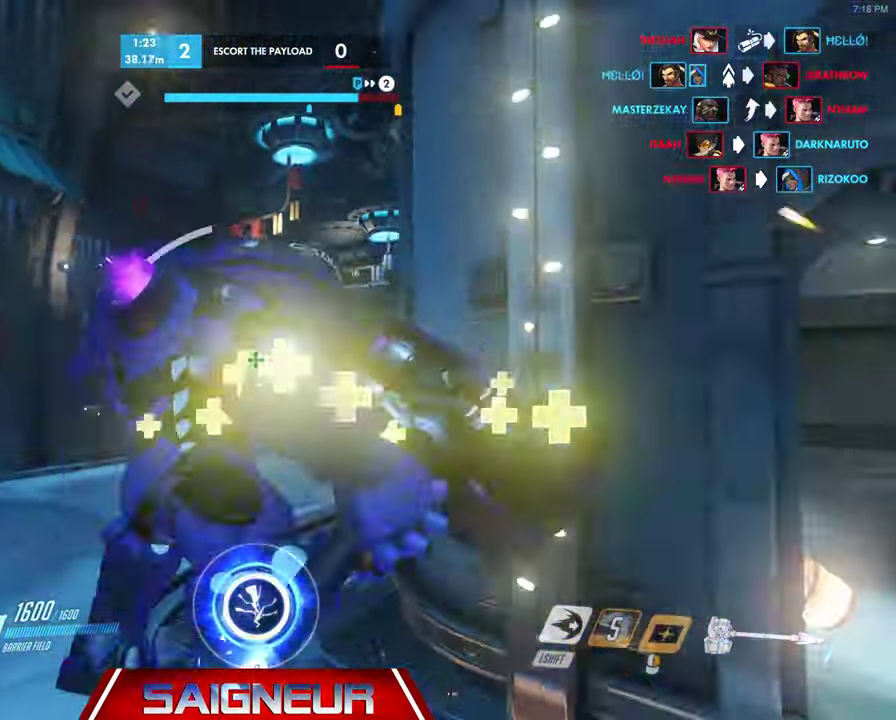
{"keys": [], "mouse": ["right"], "events": [[233, "w", "up"], [267, "a", "up"], [300, "d", "down"], [433, "d", "up"]]}
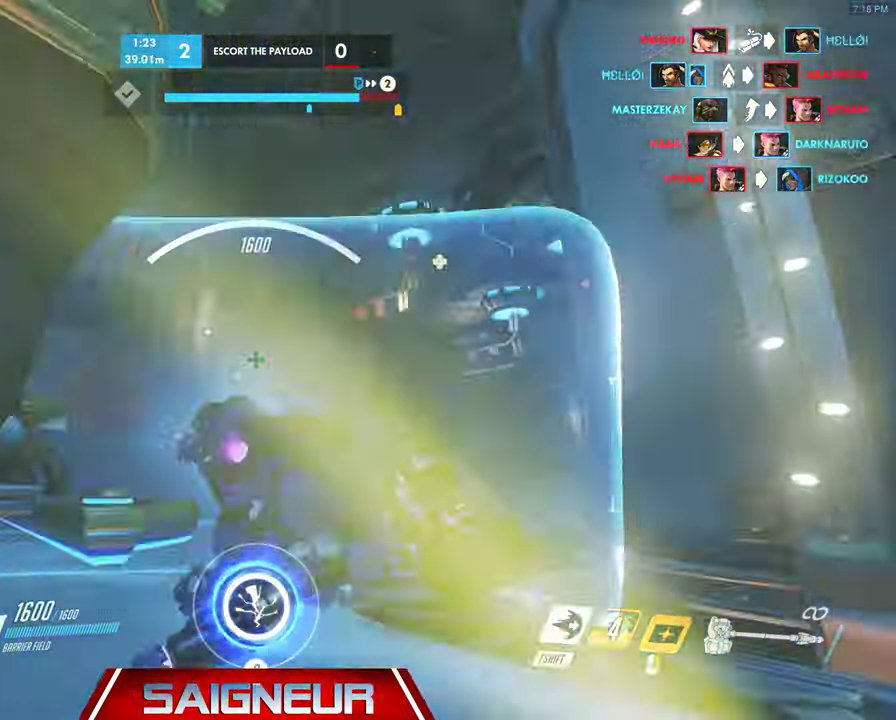
{"keys": ["d"], "mouse": ["right"], "events": [[33, "a", "down"], [100, "w", "down"], [167, "a", "up"], [300, "d", "down"], [433, "w", "up"]]}
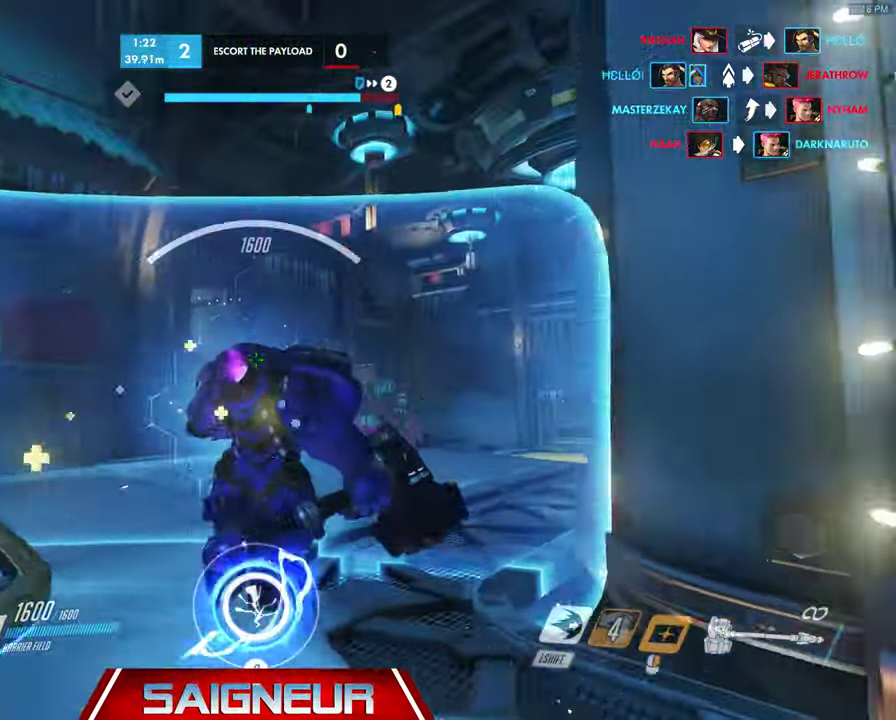
{"keys": ["a"], "mouse": ["right"], "events": [[200, "a", "down"], [200, "d", "up"], [367, "a", "up"], [367, "d", "down"], [500, "a", "down"], [500, "d", "up"]]}
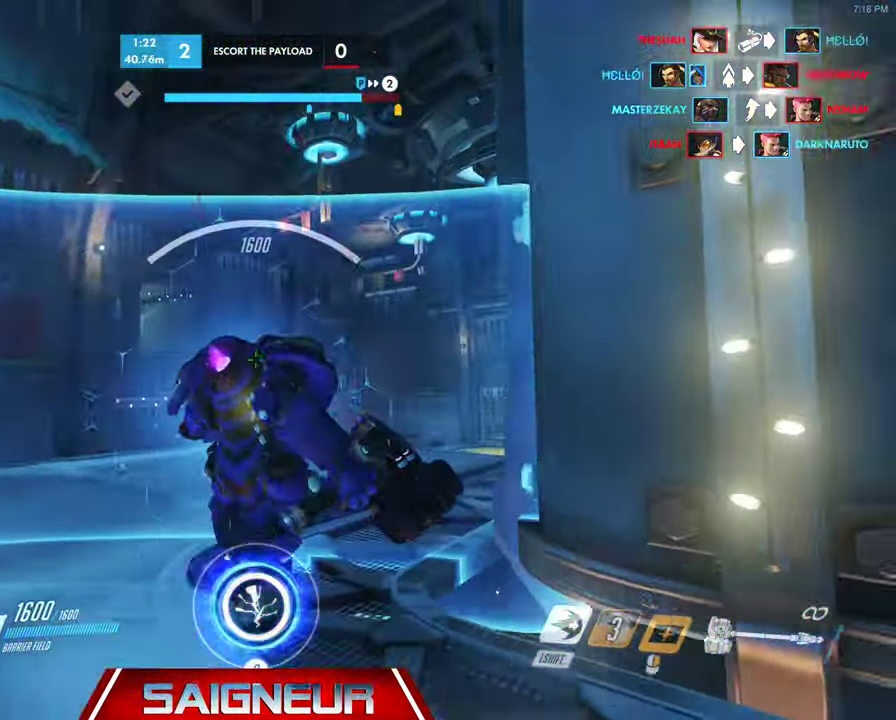
{"keys": ["a"], "mouse": ["right"], "events": [[167, "a", "up"], [167, "d", "down"], [333, "a", "down"], [333, "d", "up"]]}
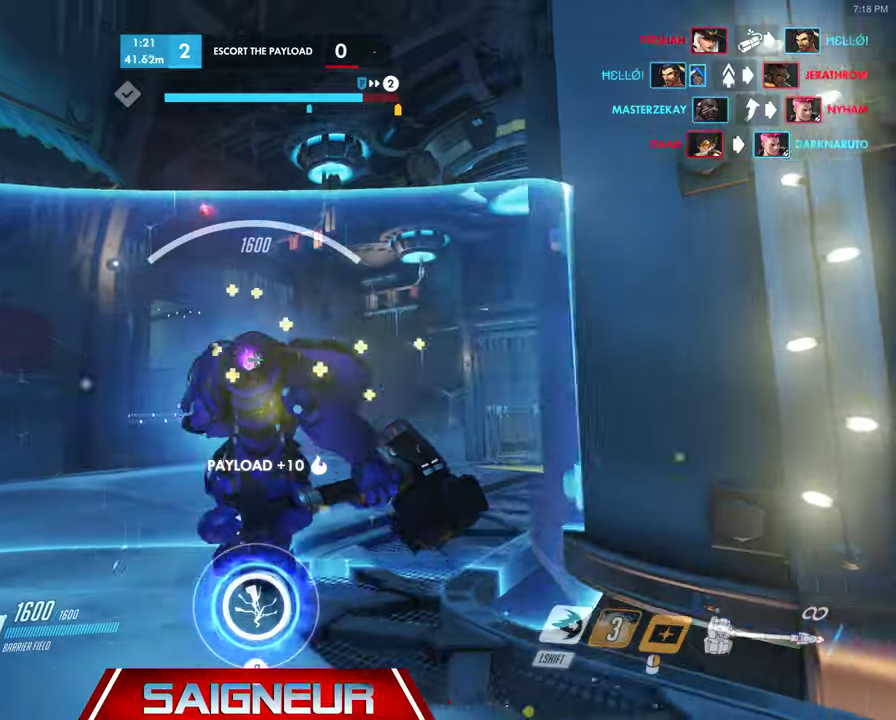
{"keys": ["a", "s"], "mouse": ["right"], "events": [[33, "w", "down"], [100, "a", "up"], [166, "d", "down"], [166, "w", "up"], [300, "d", "up"], [366, "a", "down"], [466, "s", "down"]]}
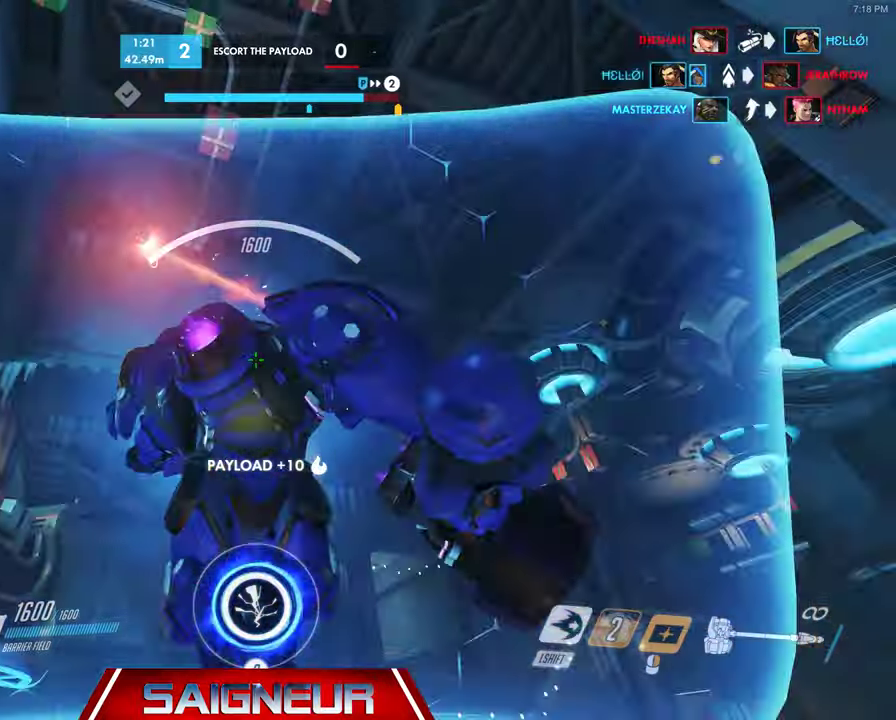
{"keys": [], "mouse": ["right"], "events": [[200, "s", "up"], [466, "a", "up"]]}
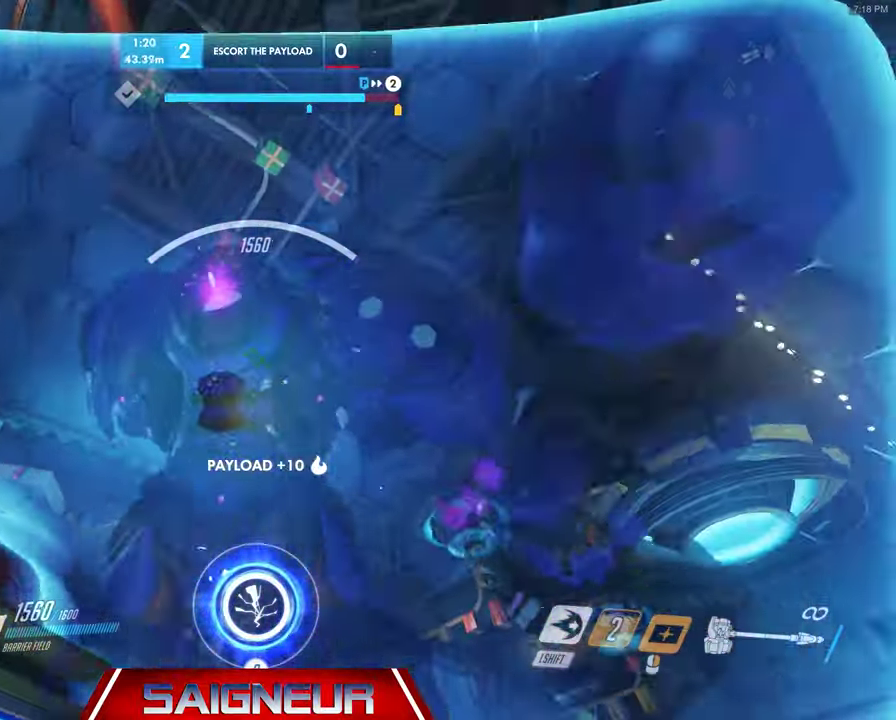
{"keys": ["a"], "mouse": ["right"], "events": [[33, "d", "down"], [300, "a", "down"], [300, "mouse_mb4", "down"], [300, "s", "down"], [400, "d", "up"], [466, "mouse_mb4", "up"], [466, "s", "up"]]}
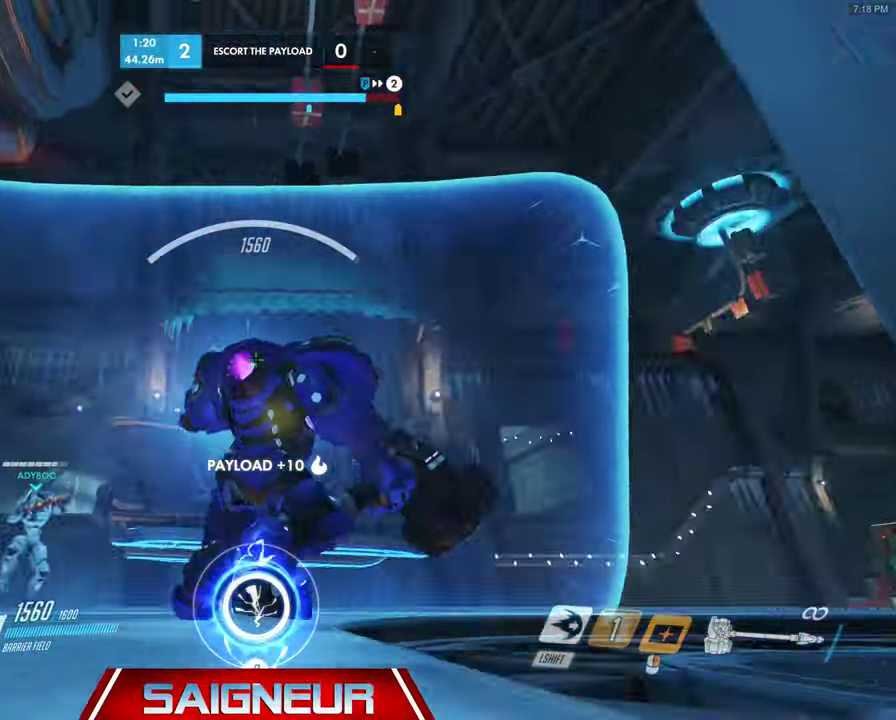
{"keys": ["d"], "mouse": ["right"], "events": [[33, "a", "up"], [66, "d", "down"], [266, "w", "down"], [433, "w", "up"]]}
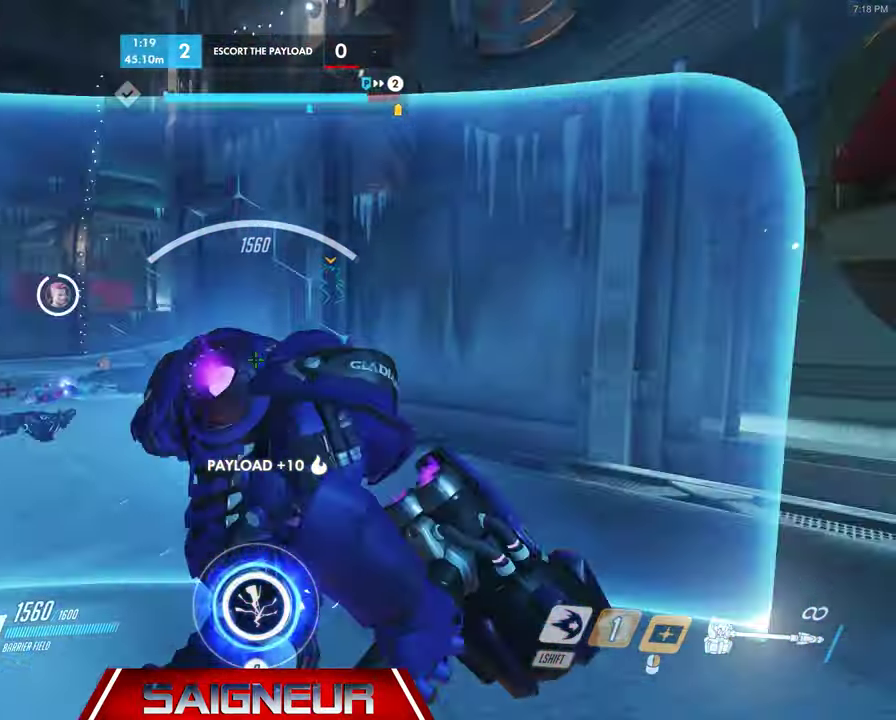
{"keys": ["a"], "mouse": ["right"], "events": [[66, "s", "down"], [100, "a", "down"], [366, "d", "up"], [366, "s", "up"]]}
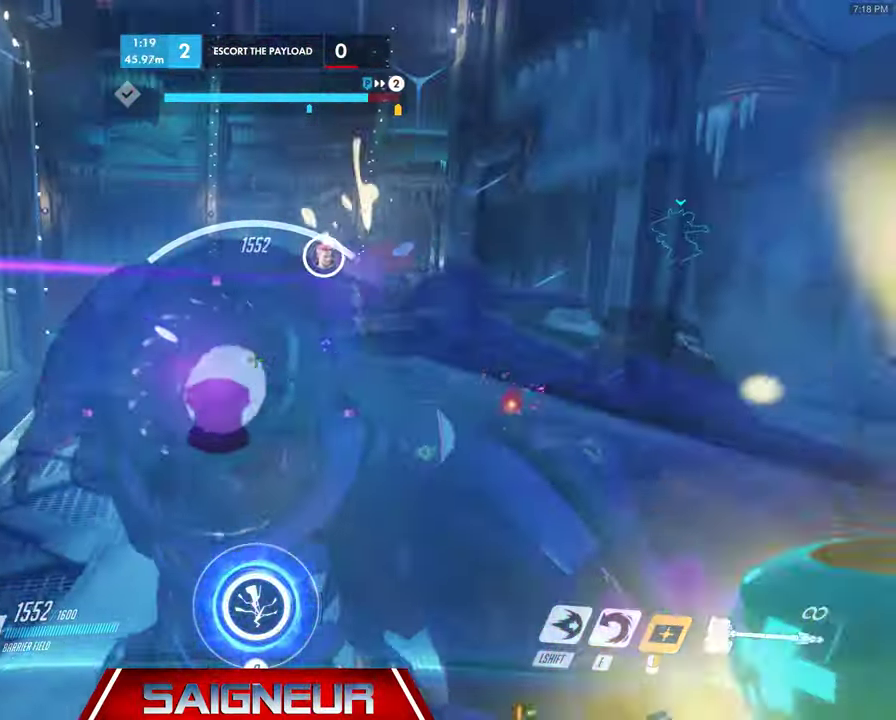
{"keys": ["d", "w"], "mouse": ["right"], "events": [[133, "w", "down"], [400, "d", "down"], [466, "a", "up"]]}
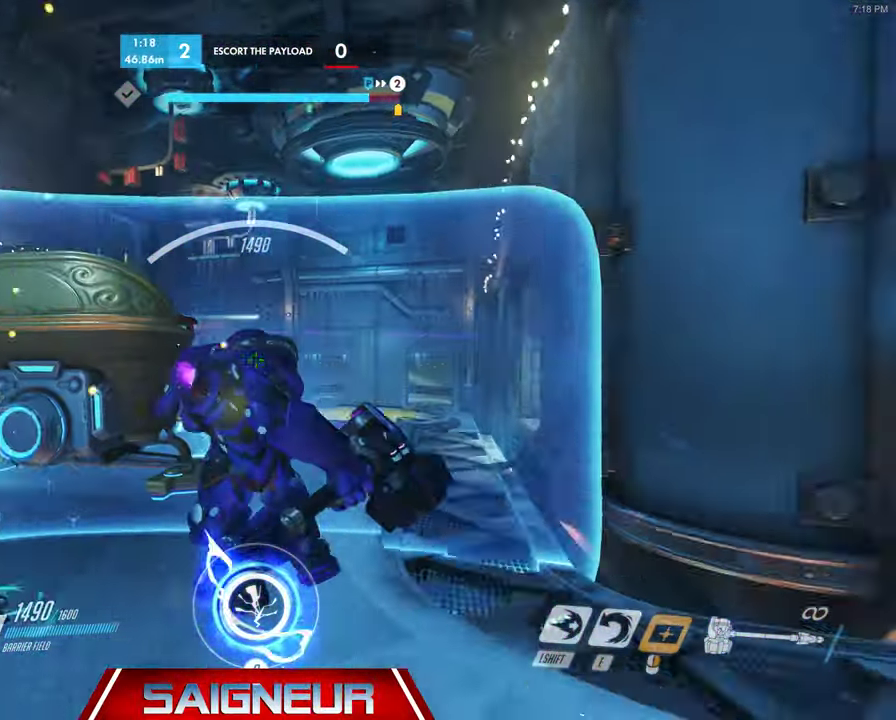
{"keys": ["d", "w"], "mouse": ["right"], "events": [[33, "d", "up"], [166, "a", "down"], [433, "a", "up"], [433, "d", "down"]]}
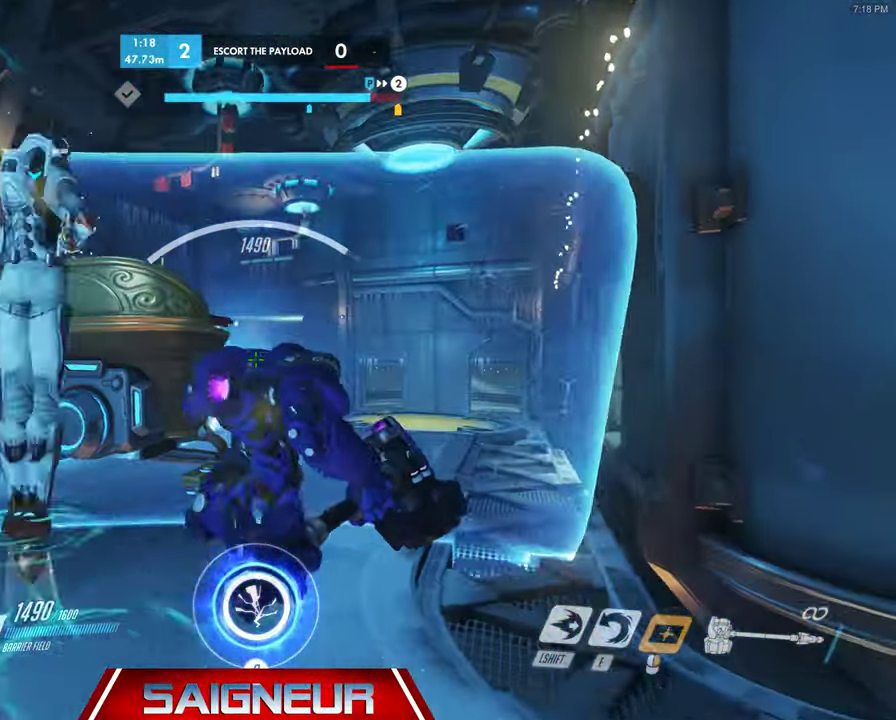
{"keys": ["w"], "mouse": ["right"], "events": [[333, "d", "up"]]}
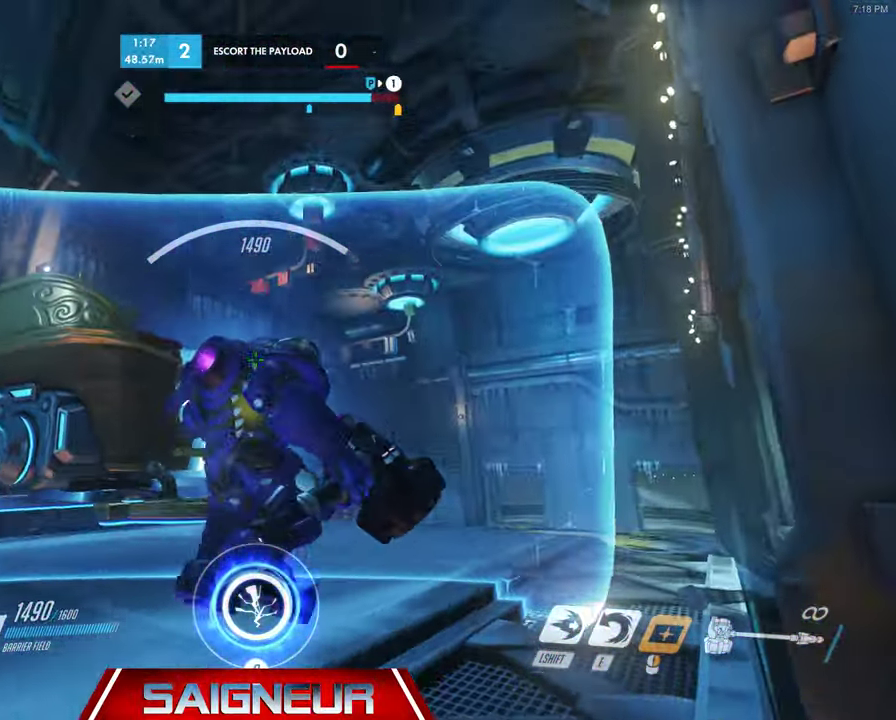
{"keys": ["d"], "mouse": [], "events": [[66, "space", "down"], [300, "d", "down"], [333, "space", "up"], [366, "w", "up"], [400, "mouse_right", "up"]]}
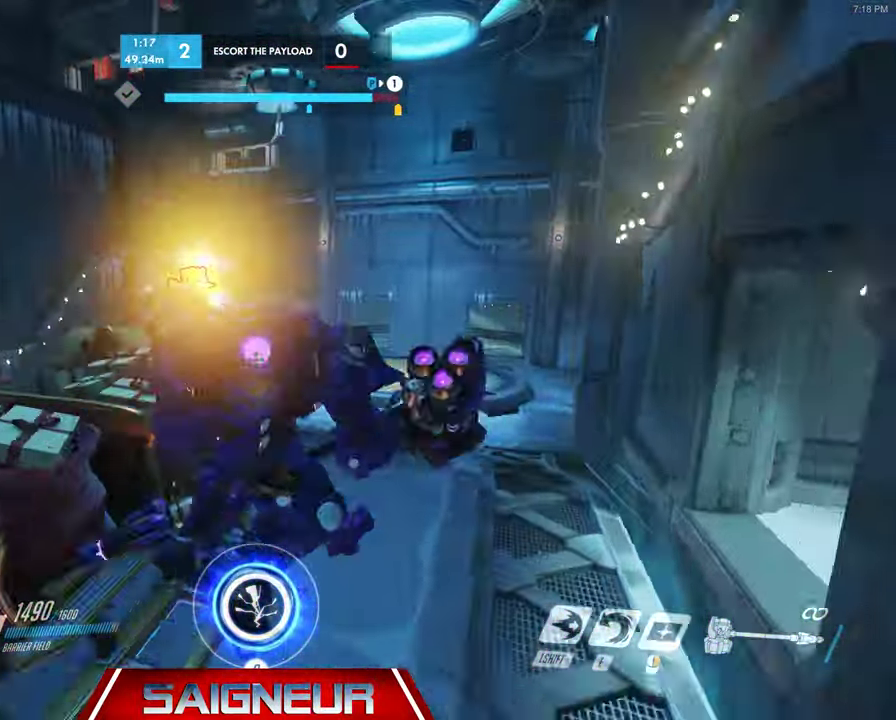
{"keys": ["a"], "mouse": []}
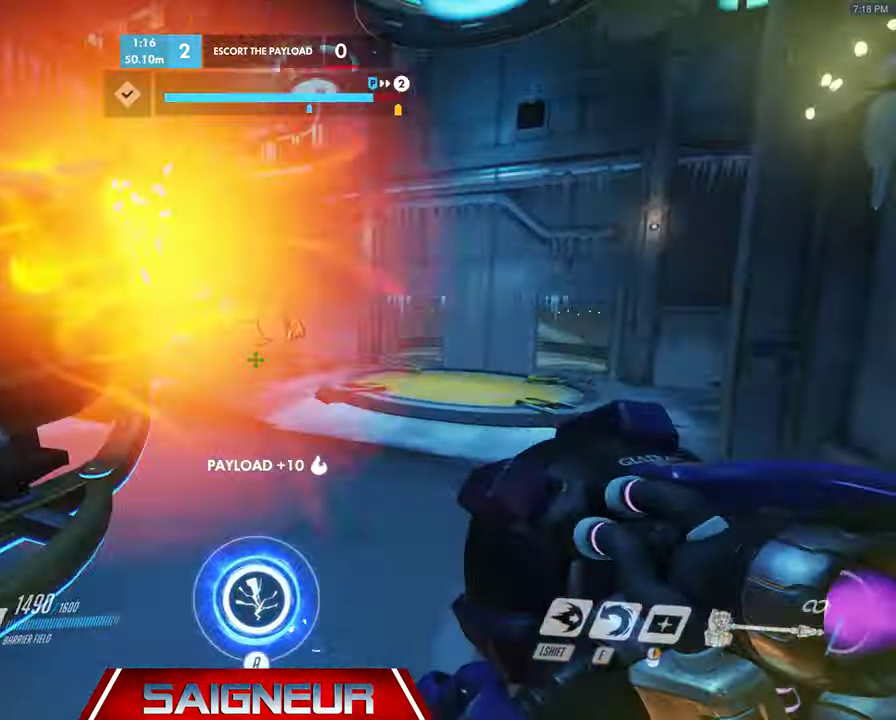
{"keys": ["d", "w"], "mouse": [], "events": [[400, "d", "down"], [467, "a", "up"], [467, "w", "down"]]}
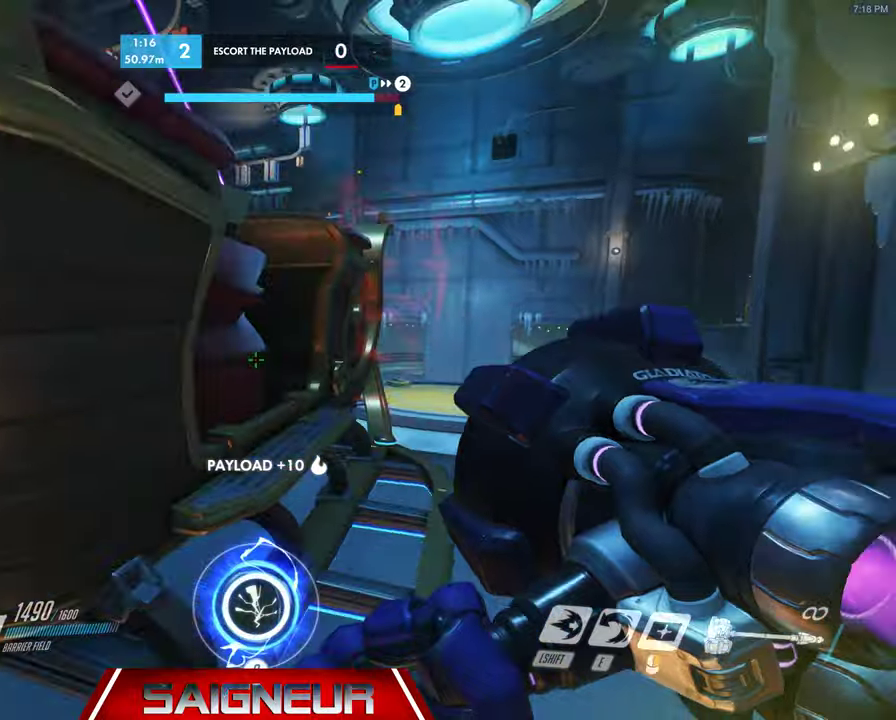
{"keys": ["d", "w"], "mouse": [], "events": []}
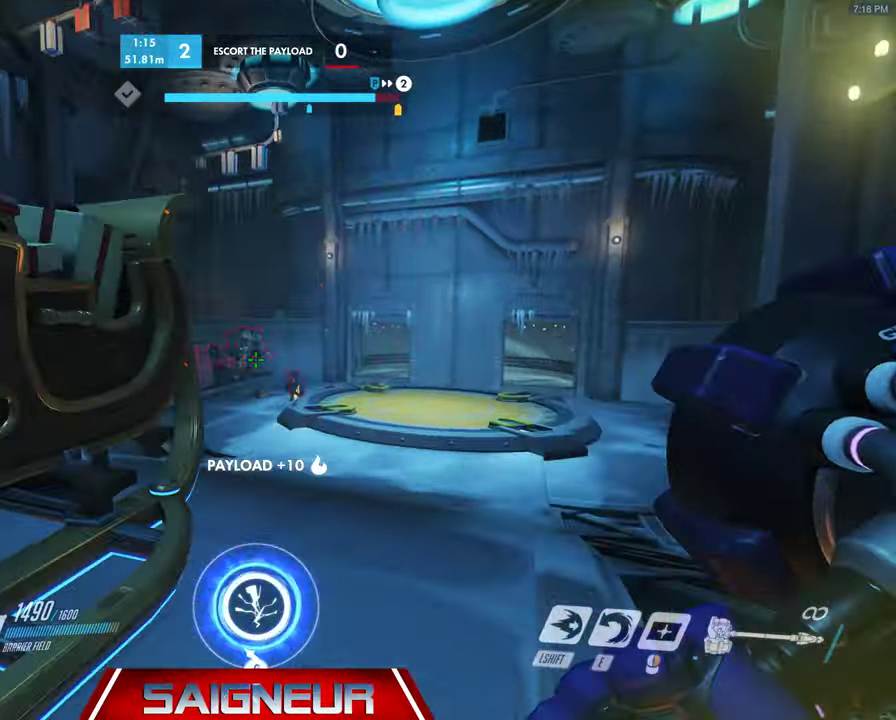
{"keys": ["d", "w"], "mouse": [], "events": []}
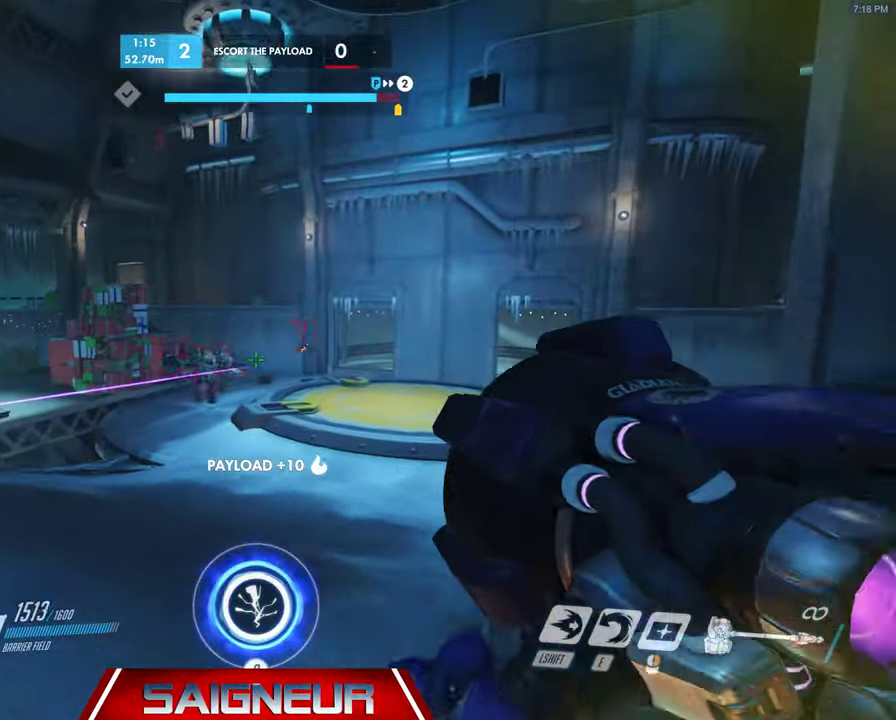
{"keys": ["w"], "mouse": [], "events": [[34, "d", "up"]]}
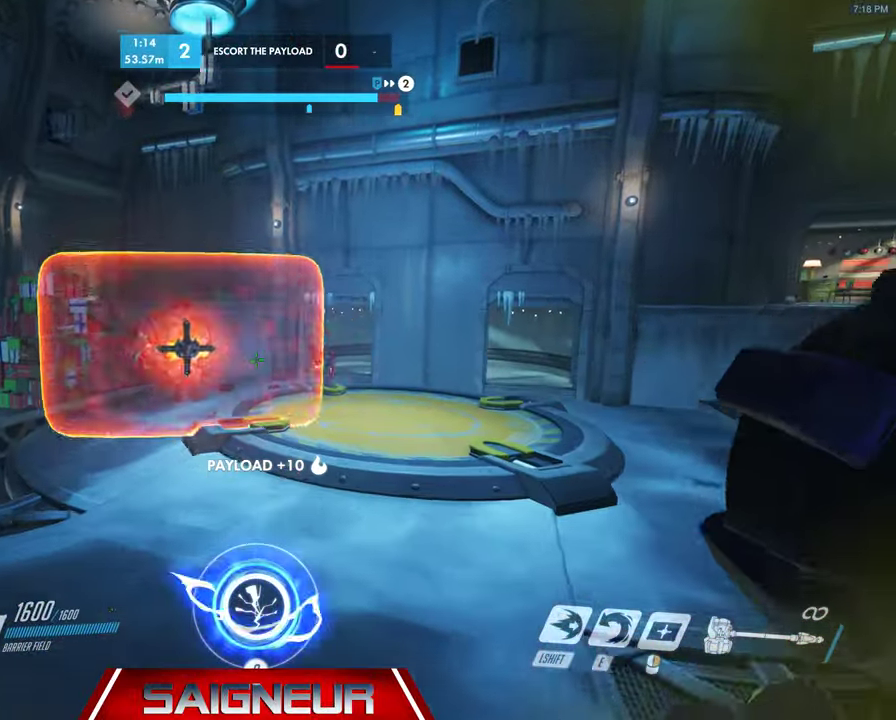
{"keys": ["d"], "mouse": ["right"], "events": [[100, "mouse_right", "down"], [434, "d", "down"], [500, "w", "up"]]}
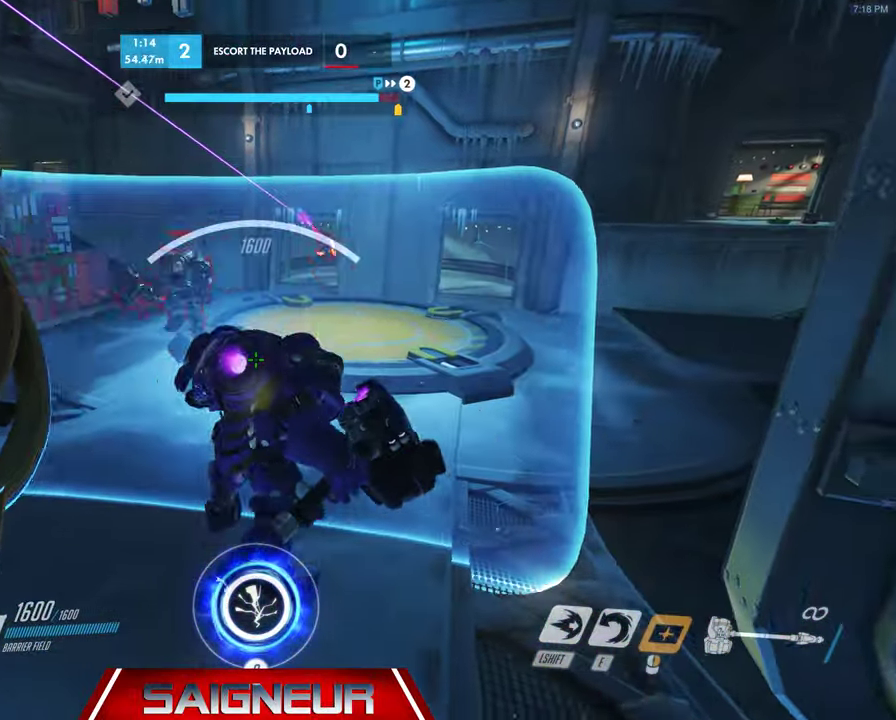
{"keys": ["s"], "mouse": ["right"], "events": [[34, "a", "down"], [34, "d", "up"], [234, "s", "down"], [267, "a", "up"], [300, "d", "down"], [500, "d", "up"]]}
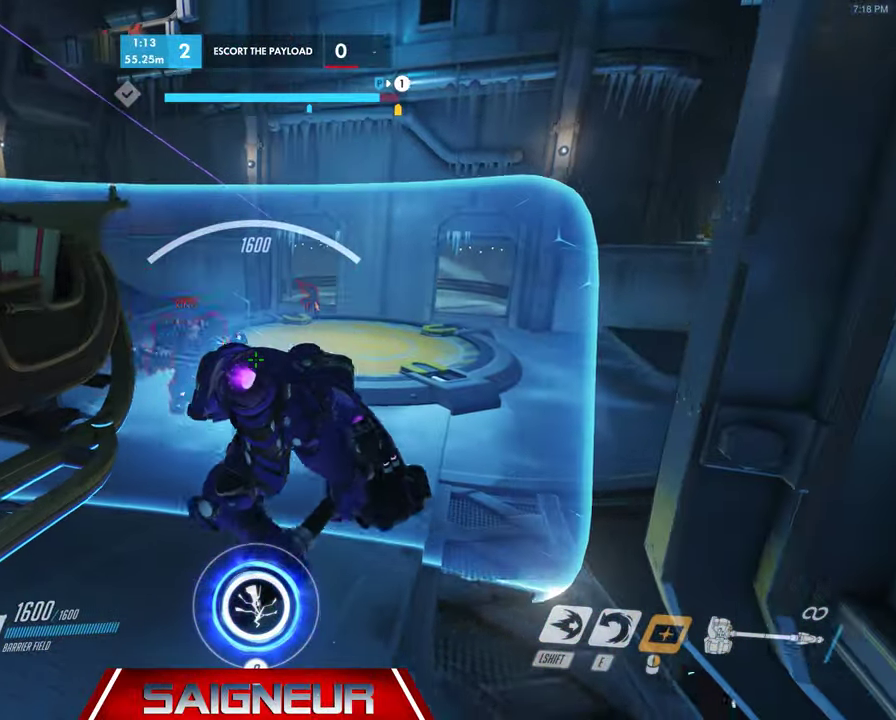
{"keys": ["w"], "mouse": ["right"], "events": [[334, "s", "up"], [500, "w", "down"]]}
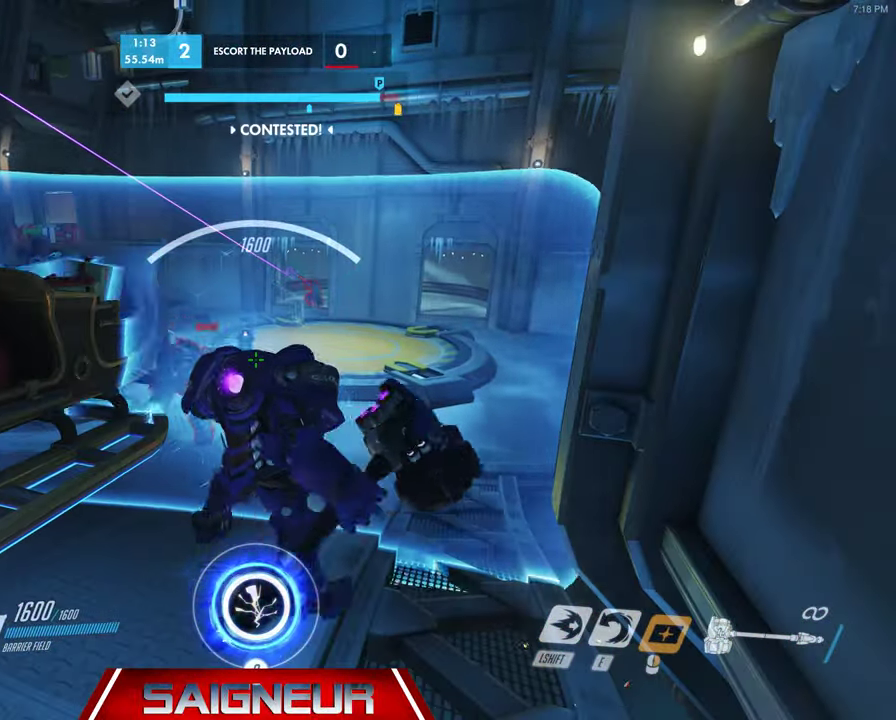
{"keys": [], "mouse": [], "events": [[200, "w", "up"], [234, "q", "down"], [334, "q", "up"], [367, "mouse_right", "up"]]}
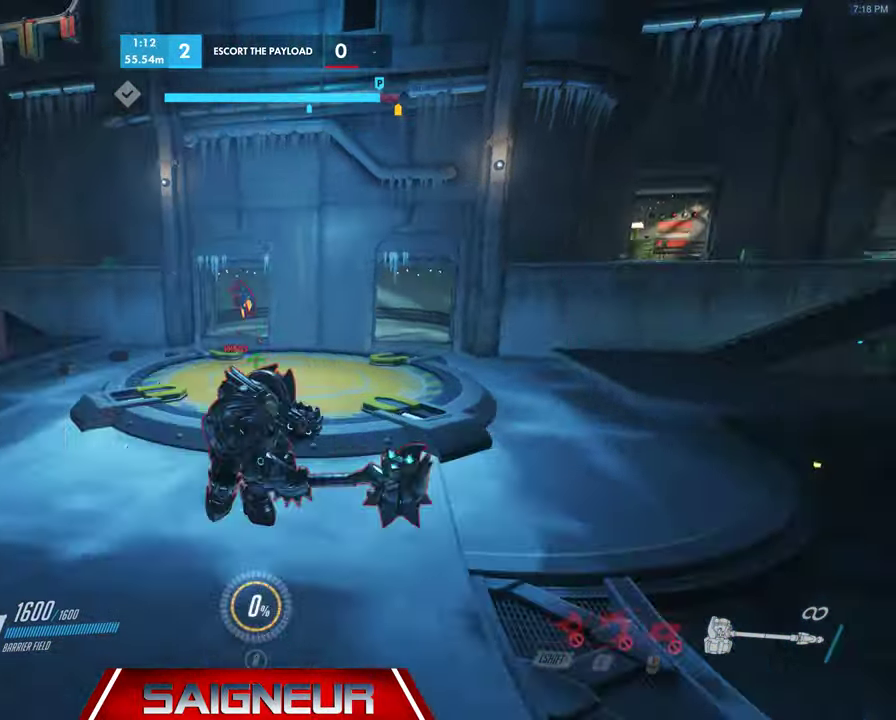
{"keys": ["w"], "mouse": [], "events": [[367, "w", "down"], [400, "mouse_mb5", "down"], [434, "mouse_mb5", "up"]]}
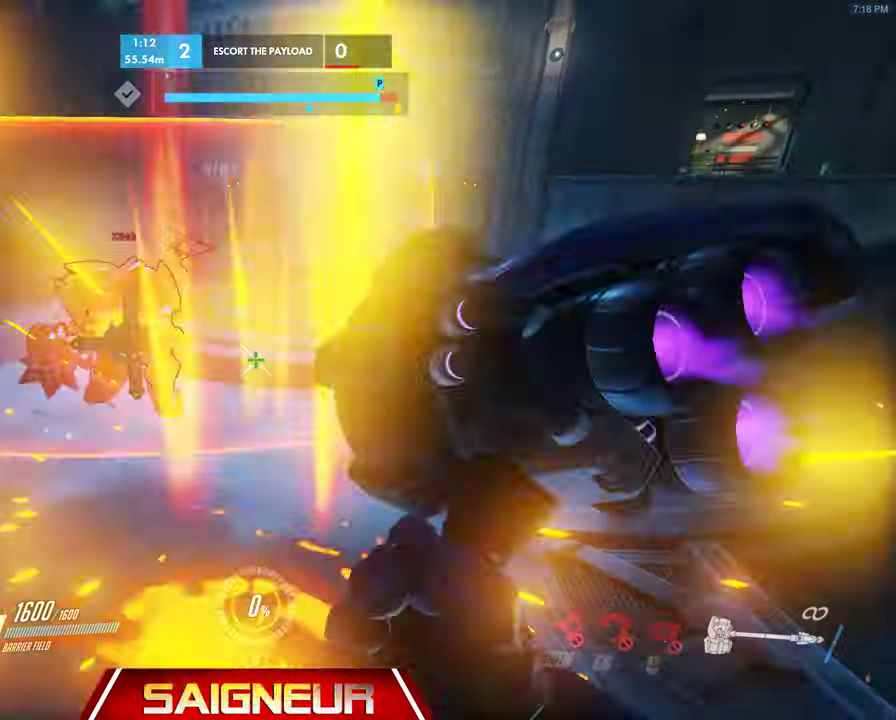
{"keys": ["e", "w"], "mouse": [], "events": [[34, "w", "up"], [200, "w", "down"], [267, "a", "down"], [367, "a", "up"], [467, "e", "down"]]}